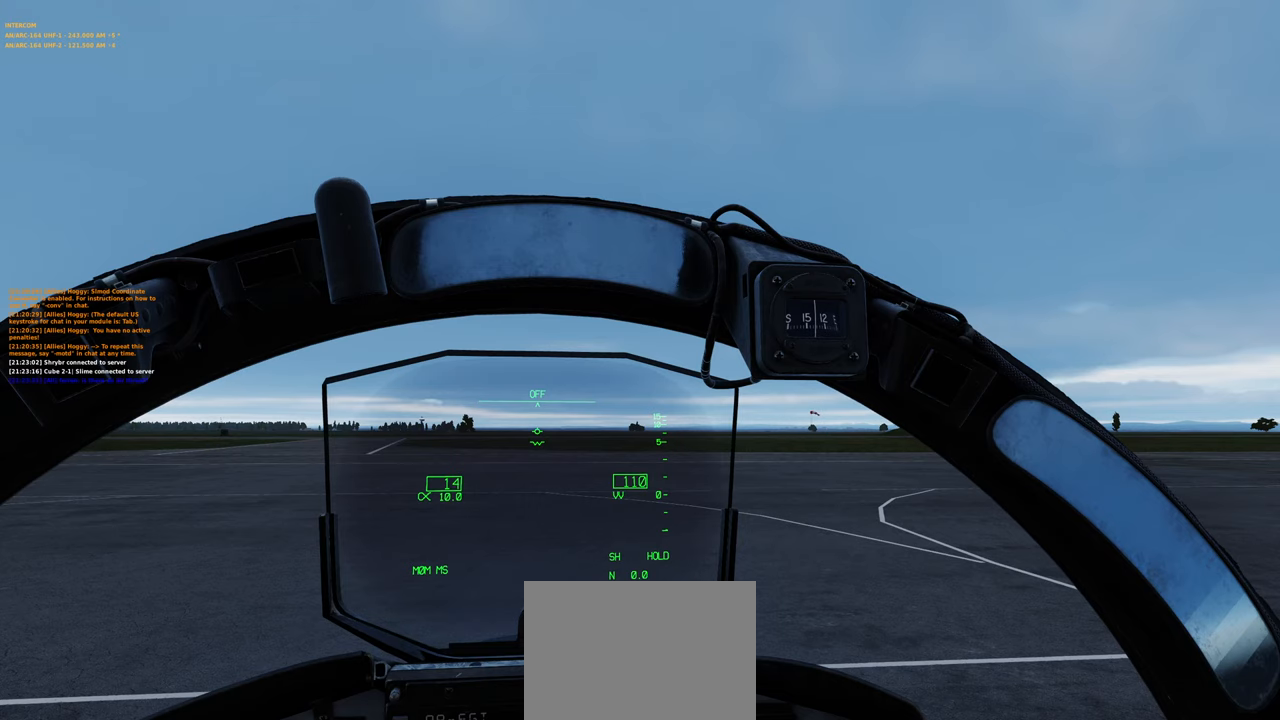
Gameplay with a controller (Xbox layout); each line is a JSON object with the inputs held at the frame after it. "events" lists button and stick changes between this image and that frame as [ms after this image, input, new state], when the widget could be followed in between.
{"buttons": [], "left_stick": "center", "right_stick": "center", "events": []}
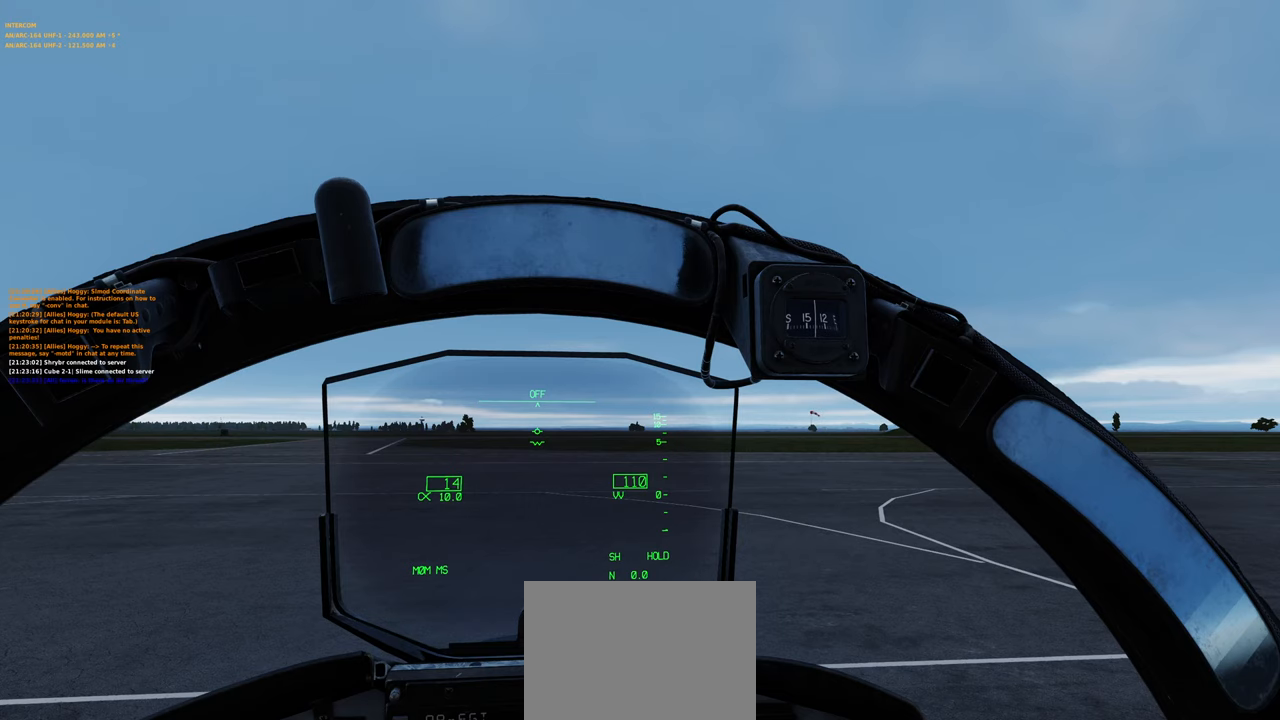
{"buttons": [], "left_stick": "center", "right_stick": "center", "events": [[17, "right_stick", "down"], [283, "right_stick", "center"]]}
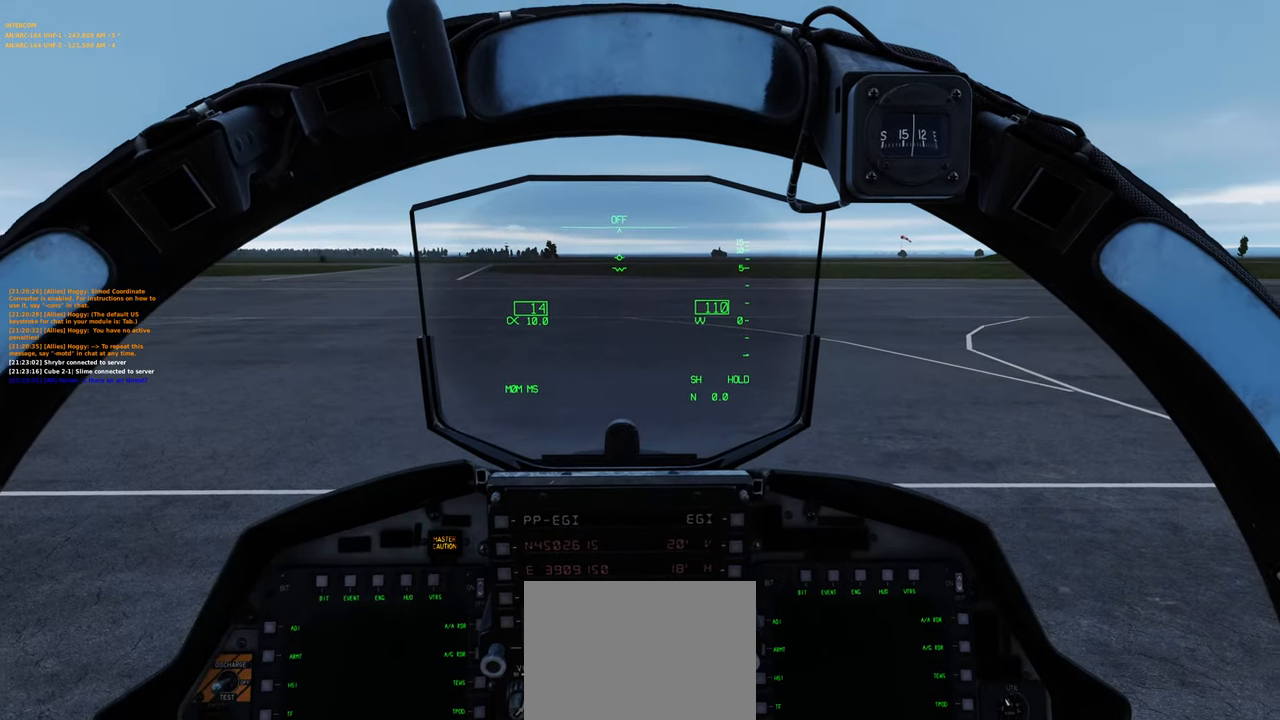
{"buttons": [], "left_stick": "center", "right_stick": "center", "events": [[17, "right_stick", "down"], [167, "right_stick", "center"]]}
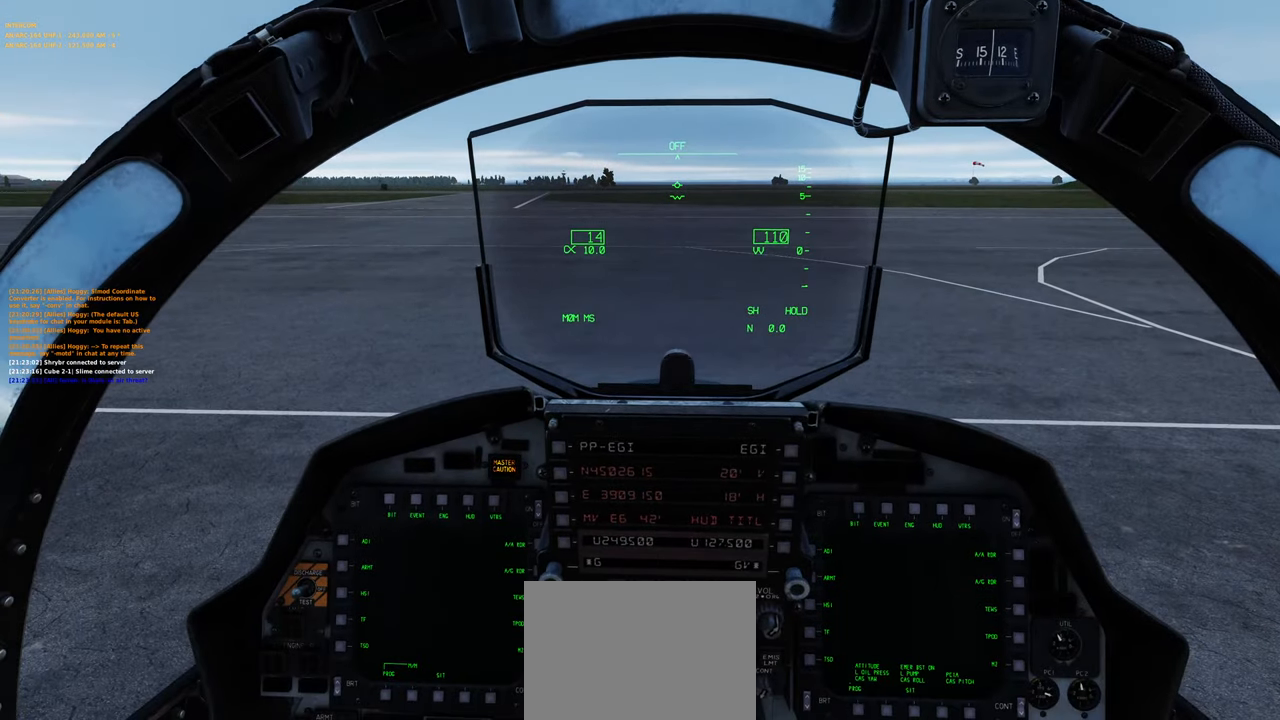
{"buttons": ["R1"], "left_stick": "center", "right_stick": "center", "events": [[233, "right_stick", "down"], [417, "right_stick", "center"], [483, "R1", "down"]]}
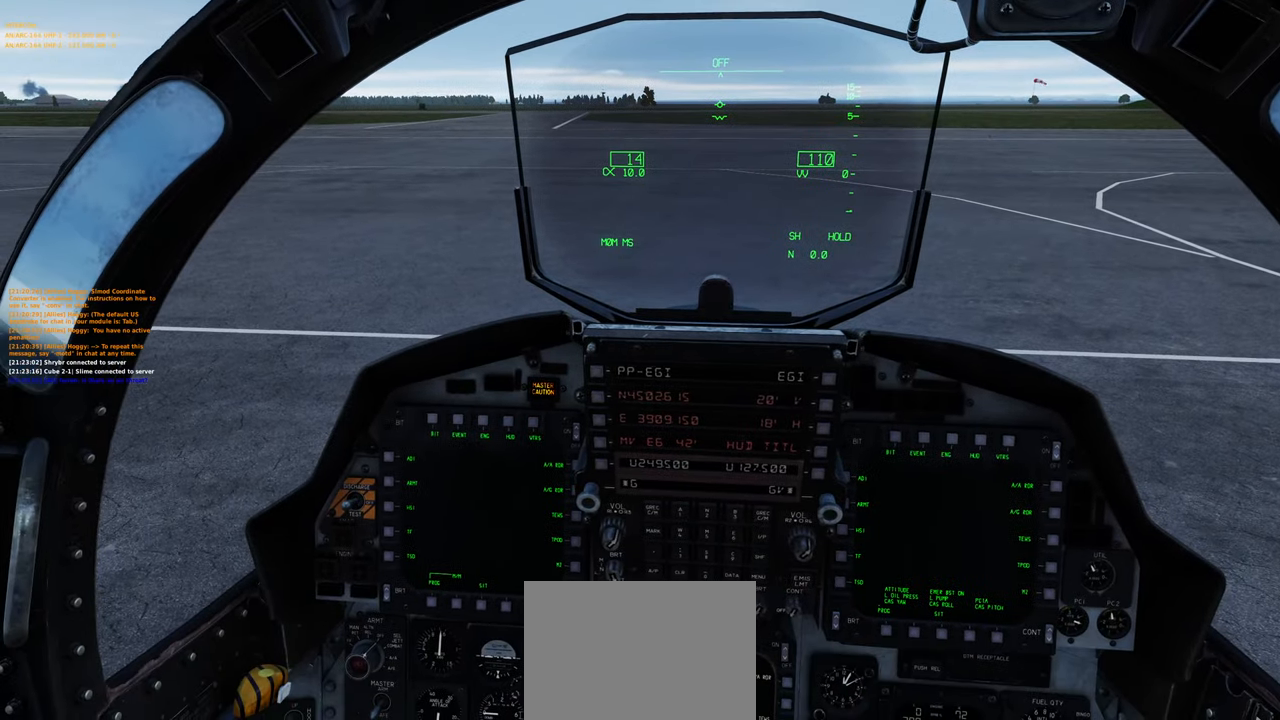
{"buttons": [], "left_stick": "center", "right_stick": "down-right", "events": [[83, "R3", "down"], [200, "R3", "up"], [217, "R1", "up"], [283, "right_stick", "down-left"], [383, "right_stick", "down-right"]]}
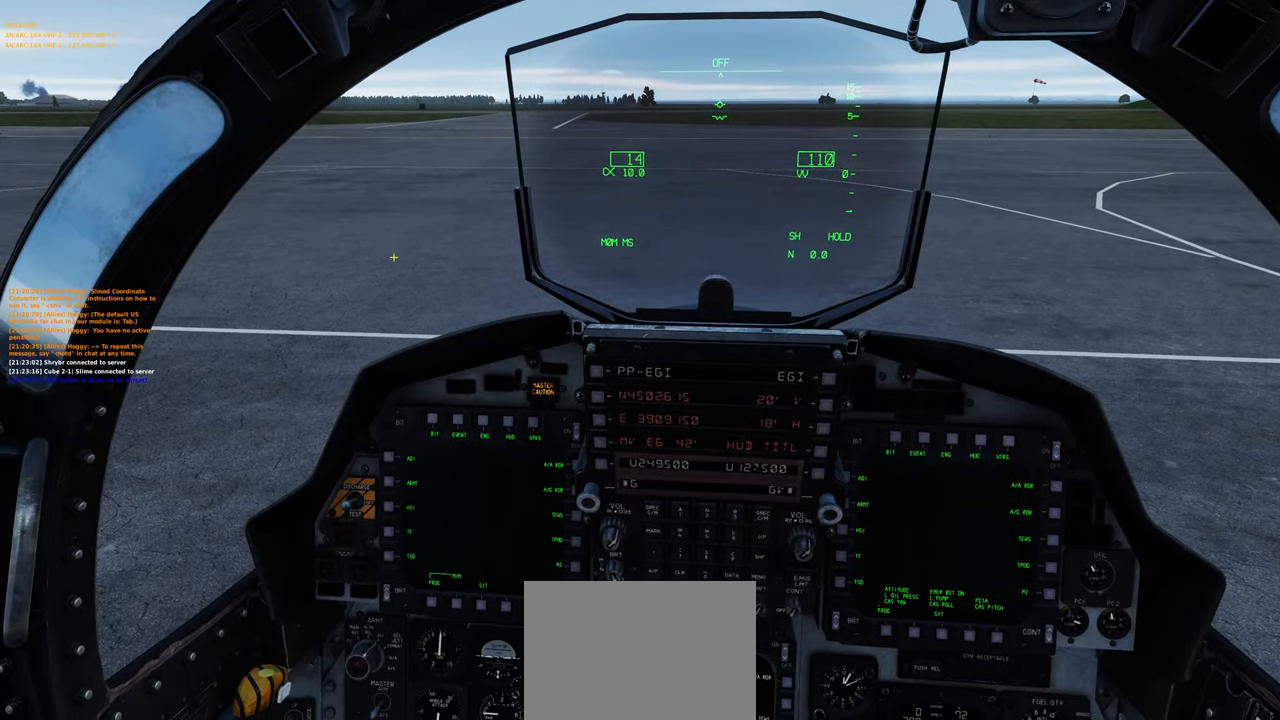
{"buttons": [], "left_stick": "center", "right_stick": "down-right", "events": []}
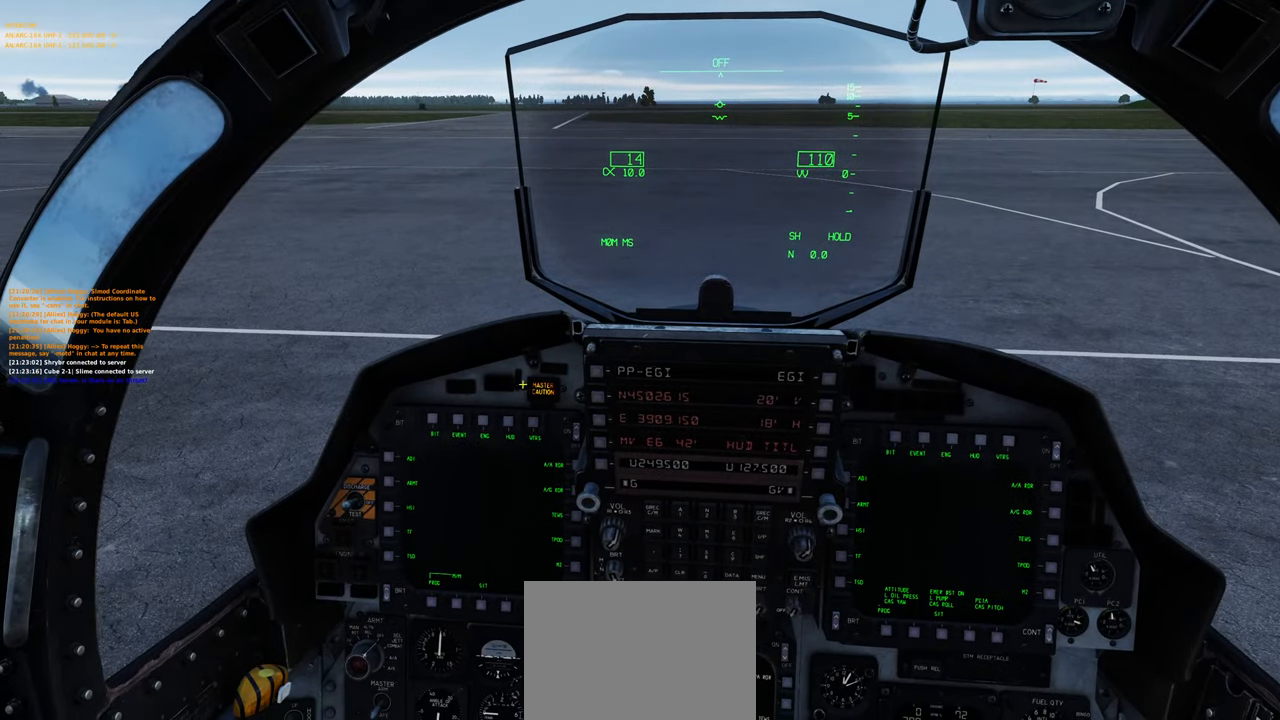
{"buttons": [], "left_stick": "center", "right_stick": "center", "events": [[17, "right_stick", "center"], [33, "R1", "down"], [183, "R1", "up"]]}
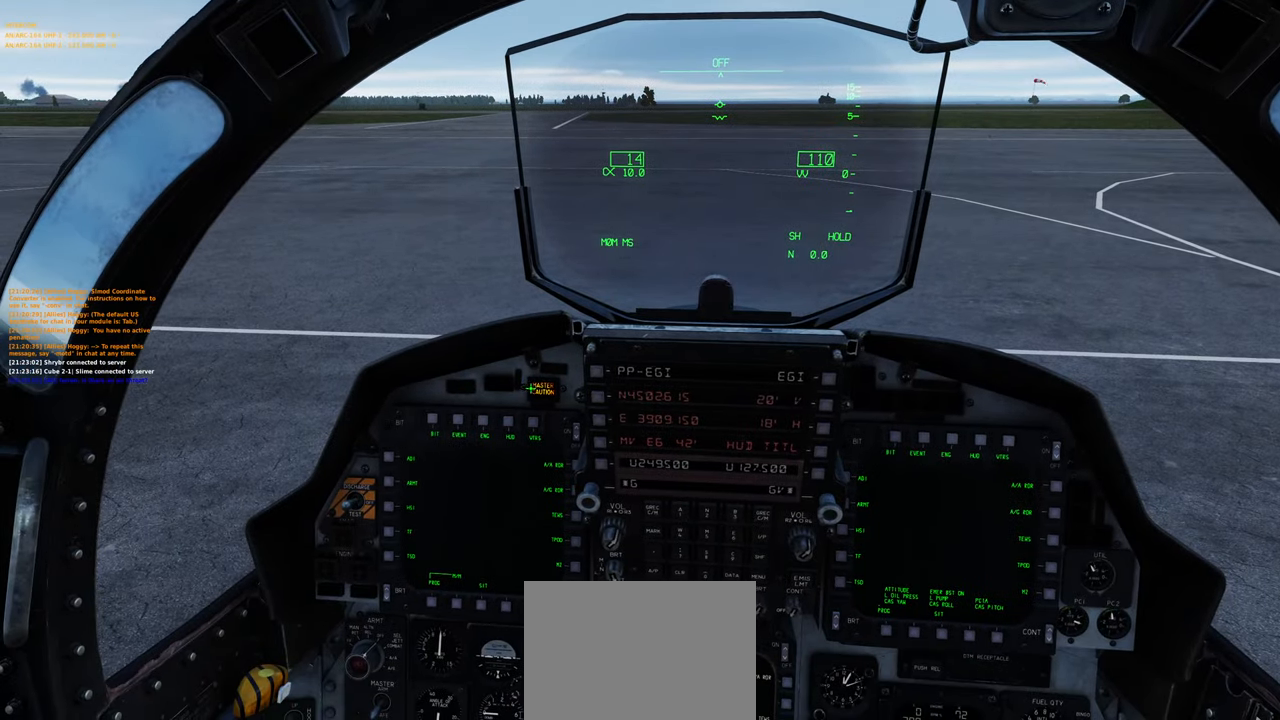
{"buttons": ["R1"], "left_stick": "center", "right_stick": "center", "events": [[67, "R1", "down"], [217, "R1", "up"], [300, "right_stick", "up"], [467, "R1", "down"], [467, "right_stick", "center"]]}
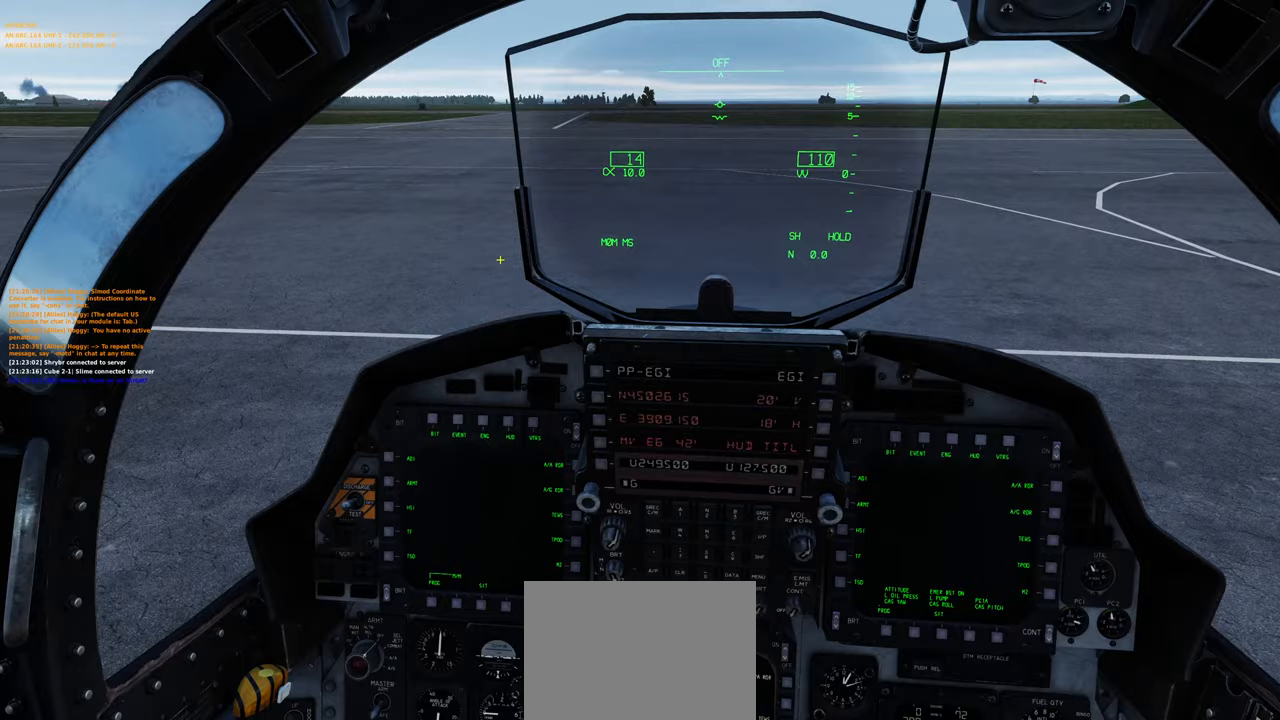
{"buttons": [], "left_stick": "center", "right_stick": "center", "events": [[50, "R3", "down"], [133, "R3", "up"], [167, "R1", "up"], [183, "right_stick", "down-left"], [433, "right_stick", "center"]]}
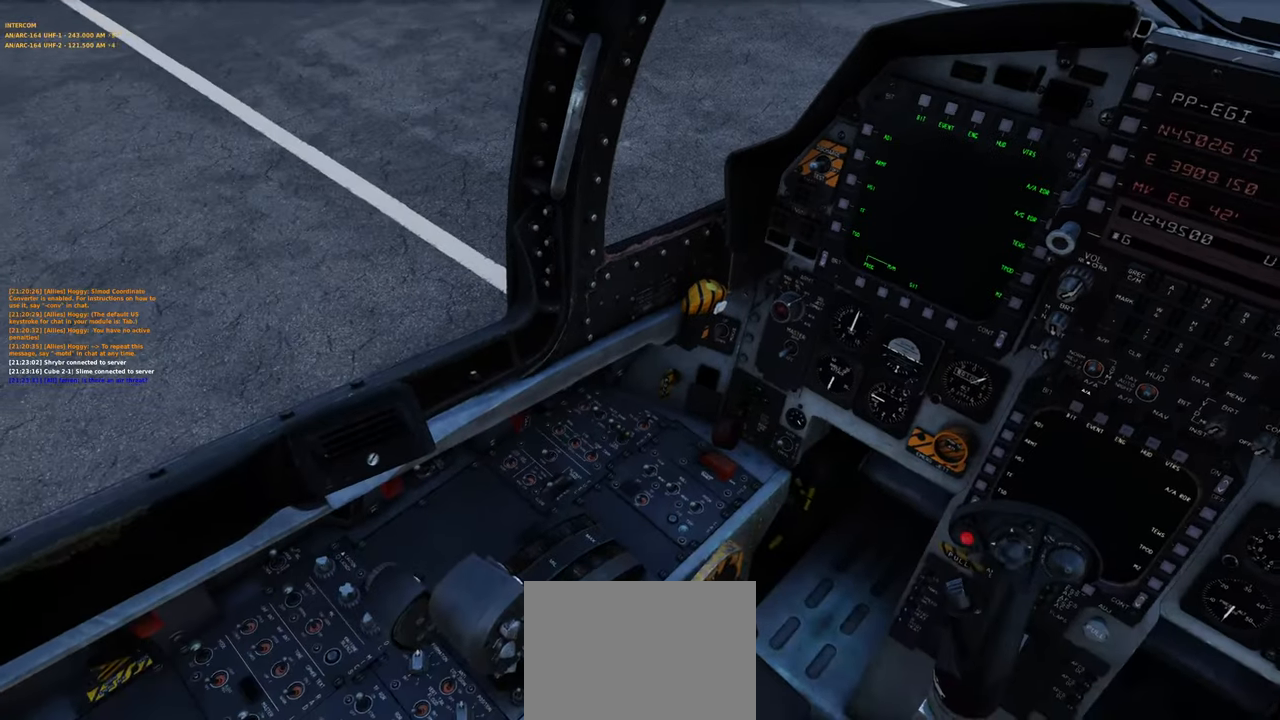
{"buttons": [], "left_stick": "center", "right_stick": "down", "events": [[117, "right_stick", "left"], [233, "right_stick", "center"], [250, "R1", "down"], [317, "R3", "down"], [400, "R3", "up"], [433, "right_stick", "down"], [450, "R1", "up"]]}
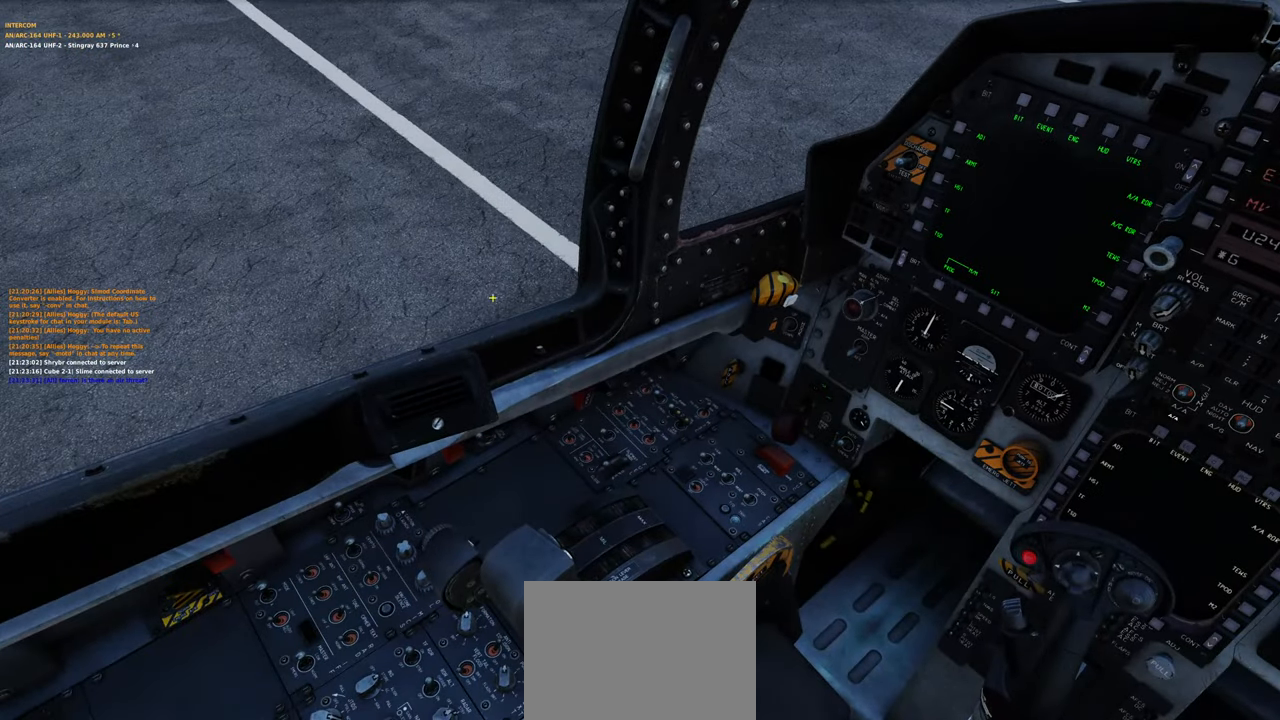
{"buttons": [], "left_stick": "center", "right_stick": "center", "events": [[433, "right_stick", "center"]]}
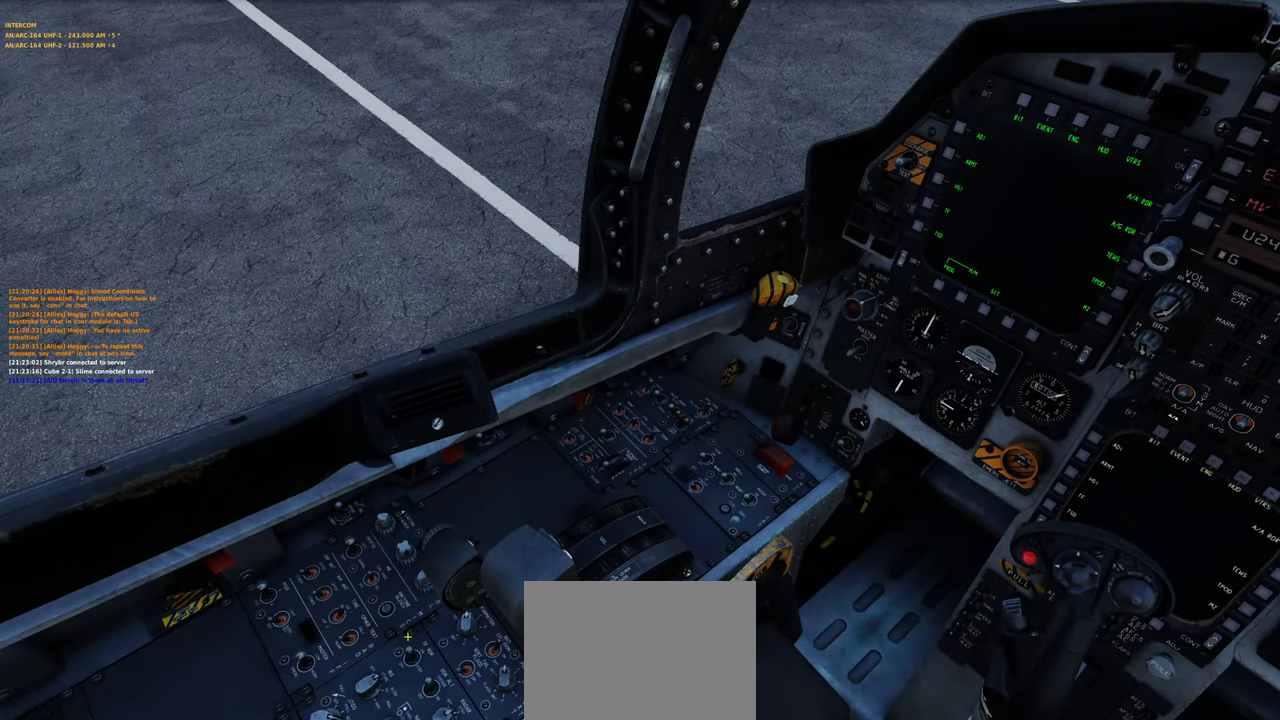
{"buttons": [], "left_stick": "center", "right_stick": "center", "events": [[150, "right_stick", "down-left"], [383, "right_stick", "center"]]}
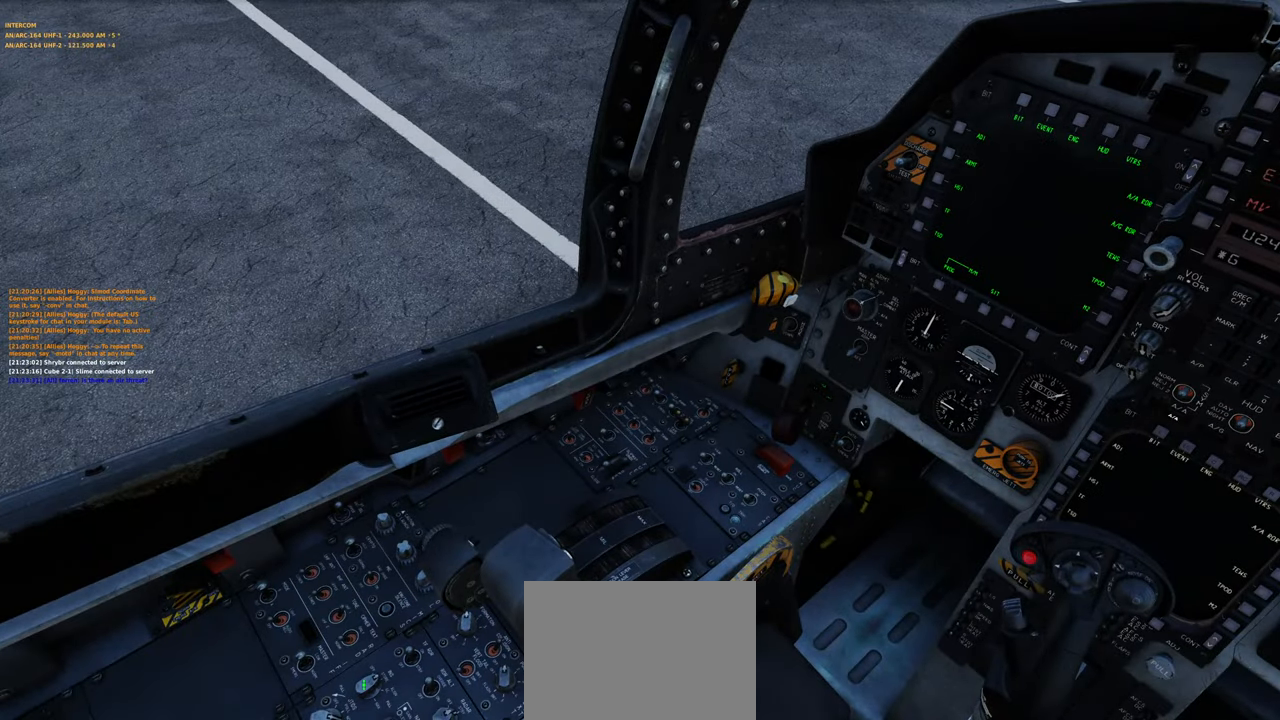
{"buttons": [], "left_stick": "center", "right_stick": "center", "events": [[50, "R1", "down"], [133, "R1", "up"]]}
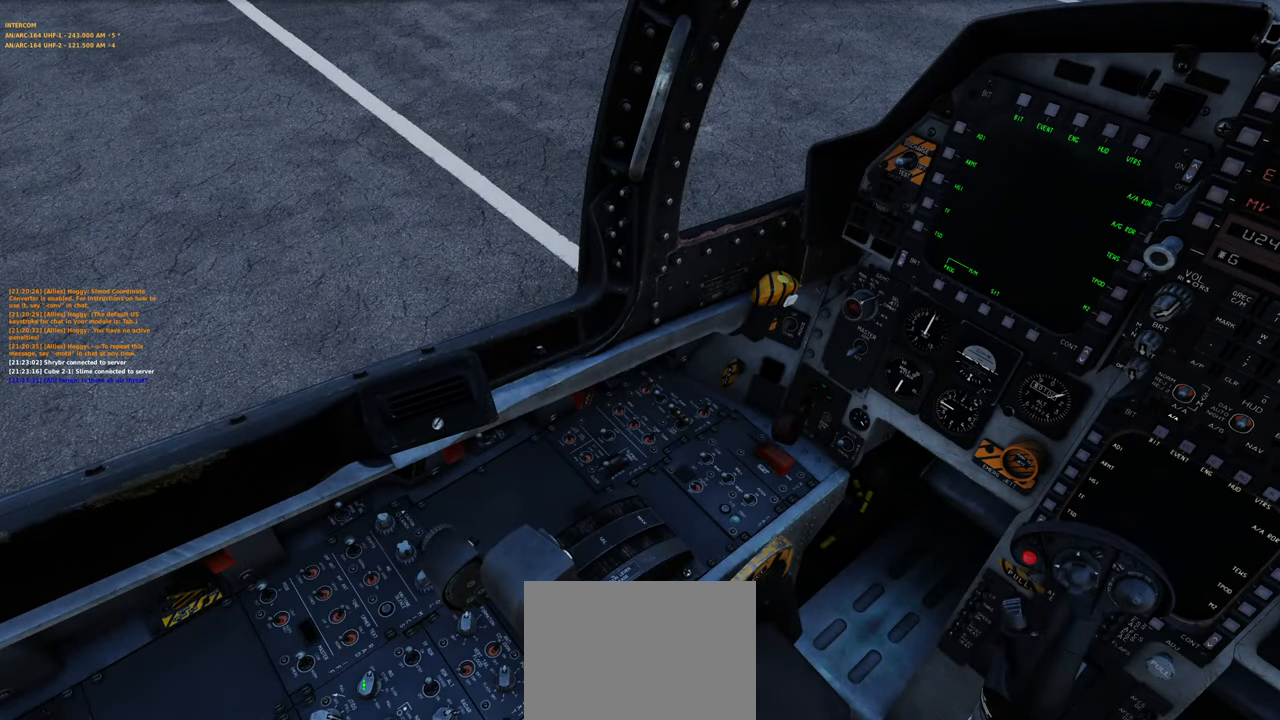
{"buttons": ["L1"], "left_stick": "center", "right_stick": "center", "events": [[483, "L1", "down"]]}
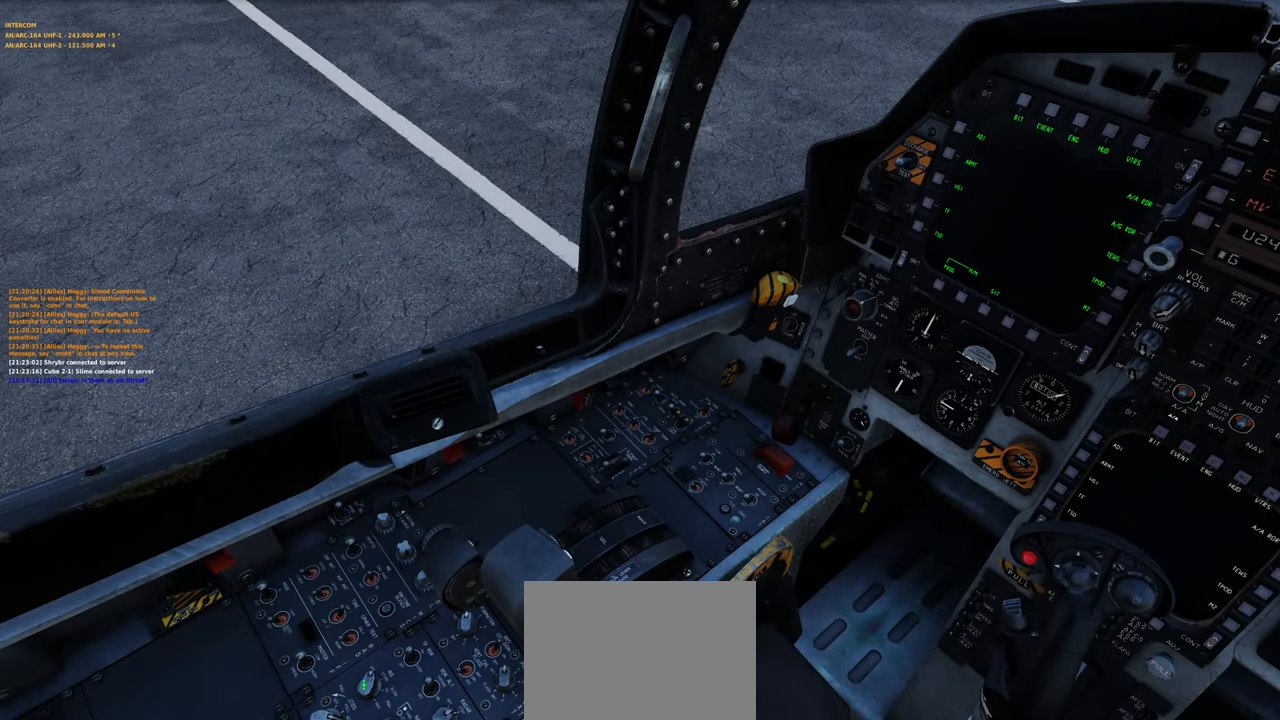
{"buttons": ["R1"], "left_stick": "center", "right_stick": "center", "events": [[100, "L1", "up"], [167, "right_stick", "up"], [367, "right_stick", "center"], [467, "R1", "down"]]}
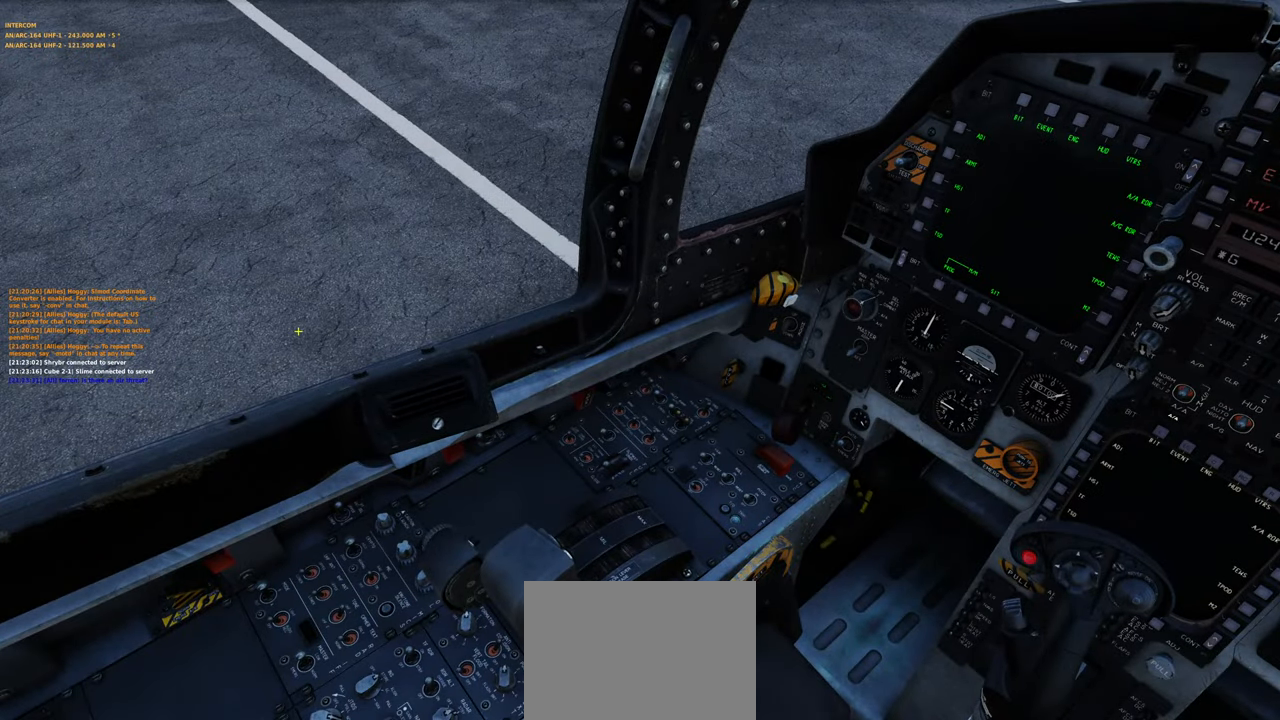
{"buttons": [], "left_stick": "center", "right_stick": "up", "events": [[33, "R3", "down"], [100, "R3", "up"], [117, "right_stick", "up-right"], [133, "R1", "up"], [317, "right_stick", "center"], [500, "right_stick", "up"]]}
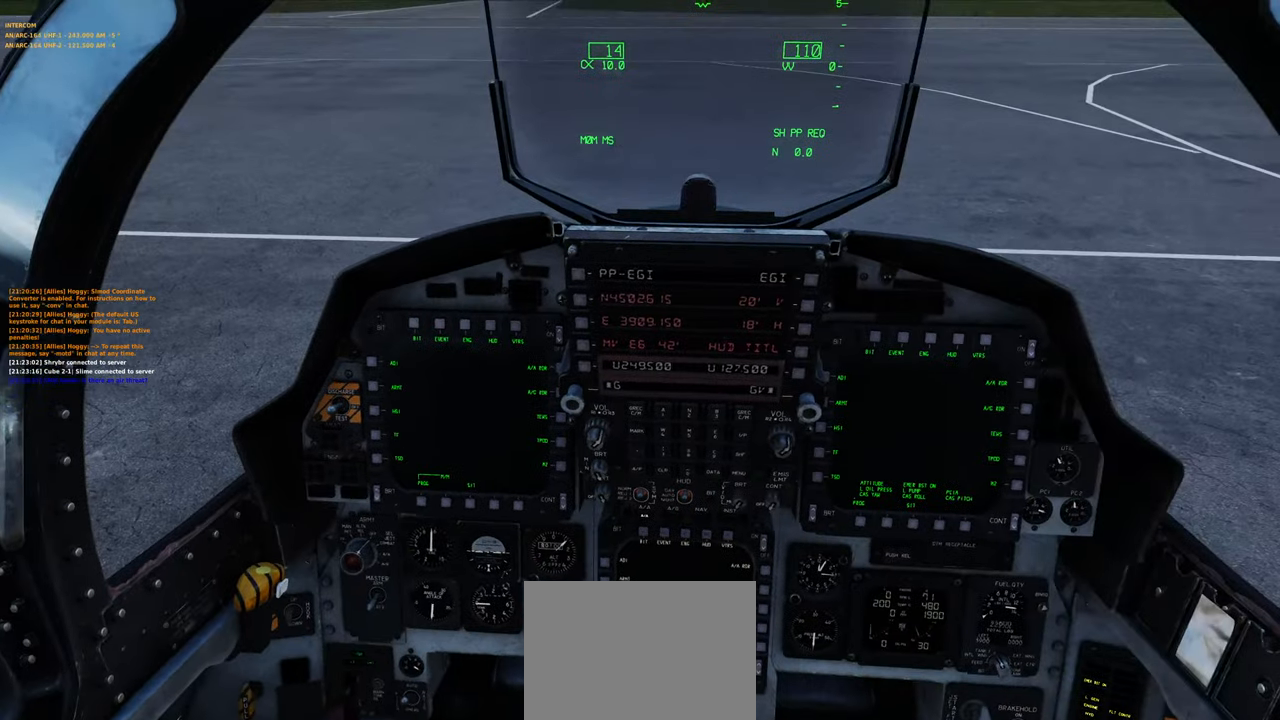
{"buttons": [], "left_stick": "center", "right_stick": "center", "events": [[117, "right_stick", "center"]]}
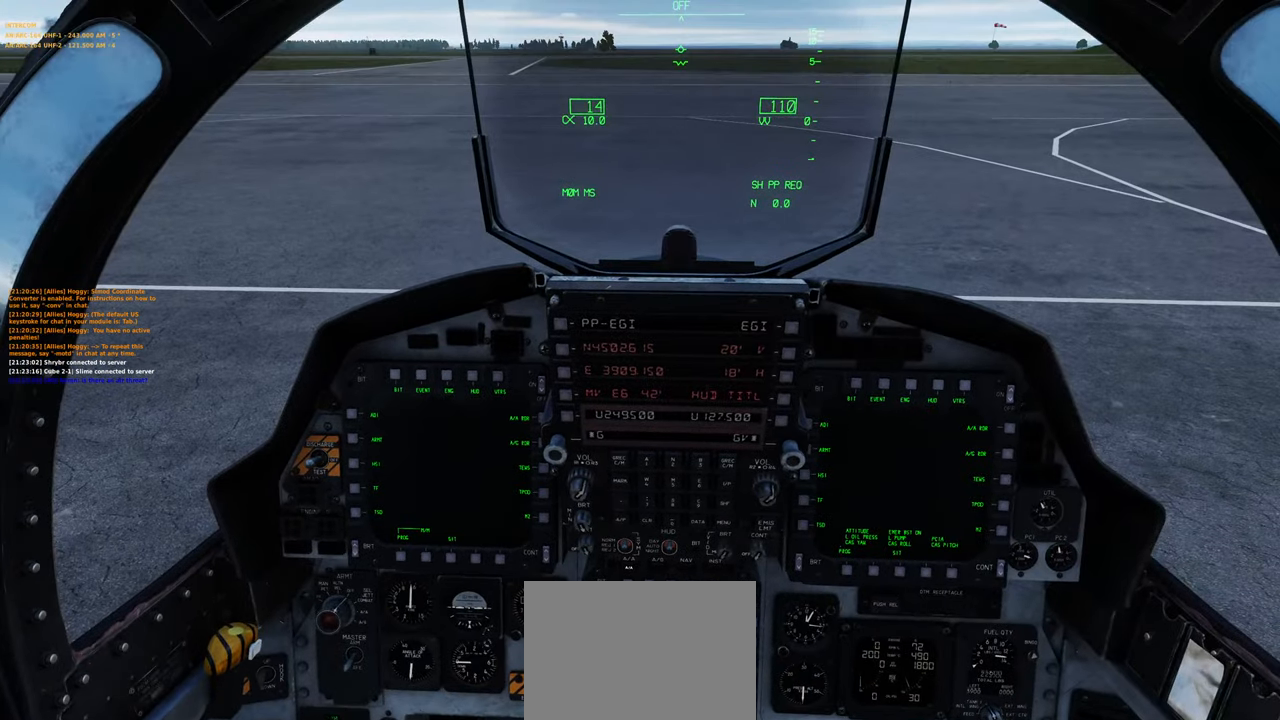
{"buttons": [], "left_stick": "center", "right_stick": "center", "events": []}
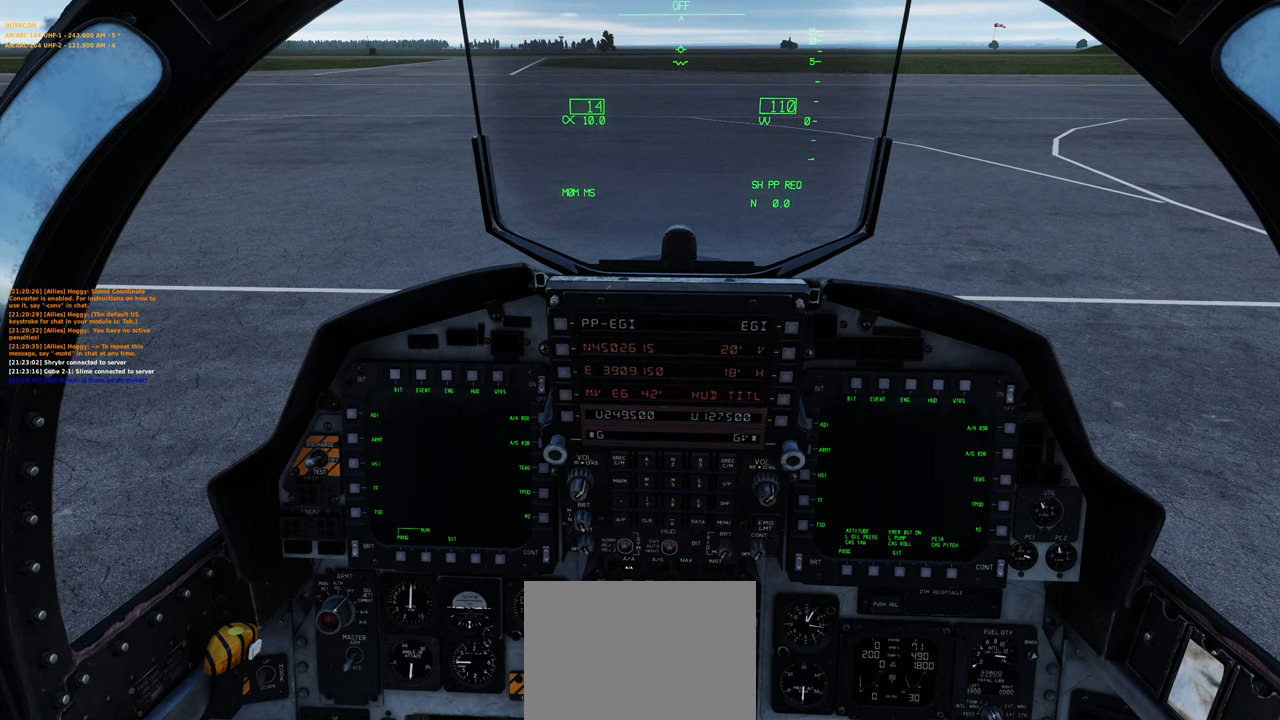
{"buttons": ["R1", "R3"], "left_stick": "center", "right_stick": "center", "events": [[233, "R1", "down"], [417, "R3", "down"]]}
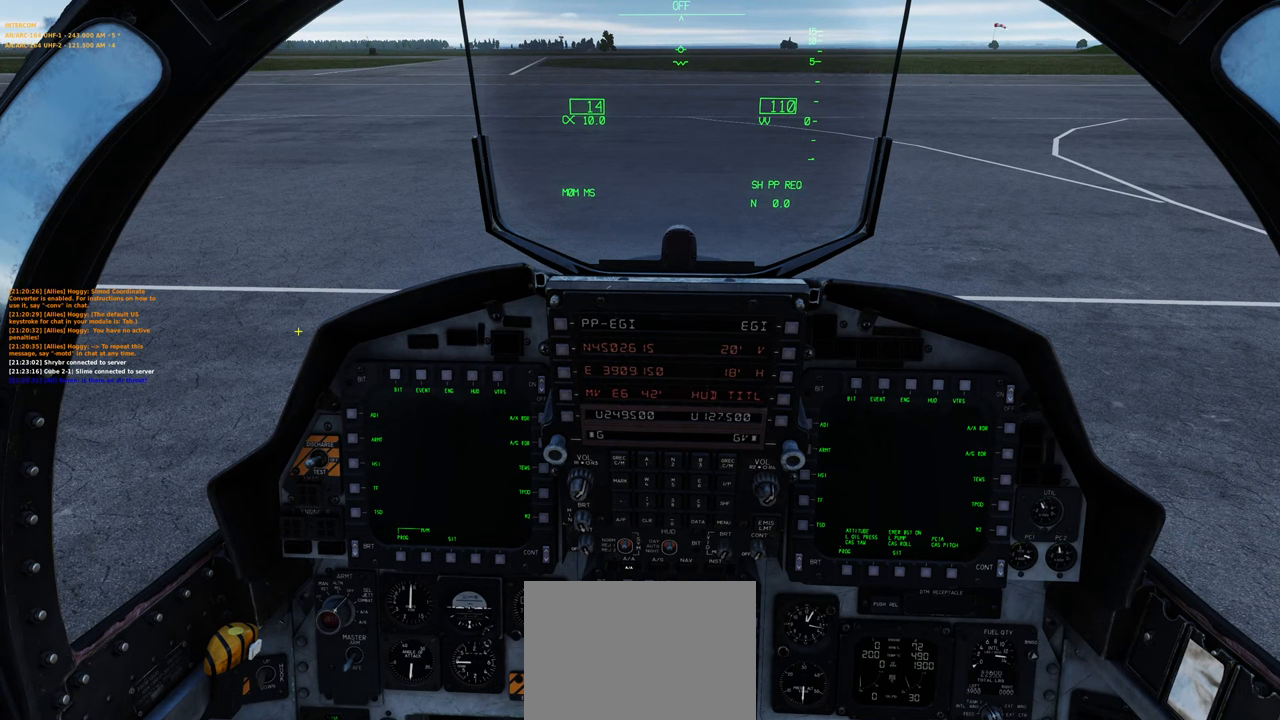
{"buttons": [], "left_stick": "center", "right_stick": "up-left", "events": [[50, "R3", "up"], [83, "R1", "up"], [350, "right_stick", "up"], [400, "right_stick", "up-left"]]}
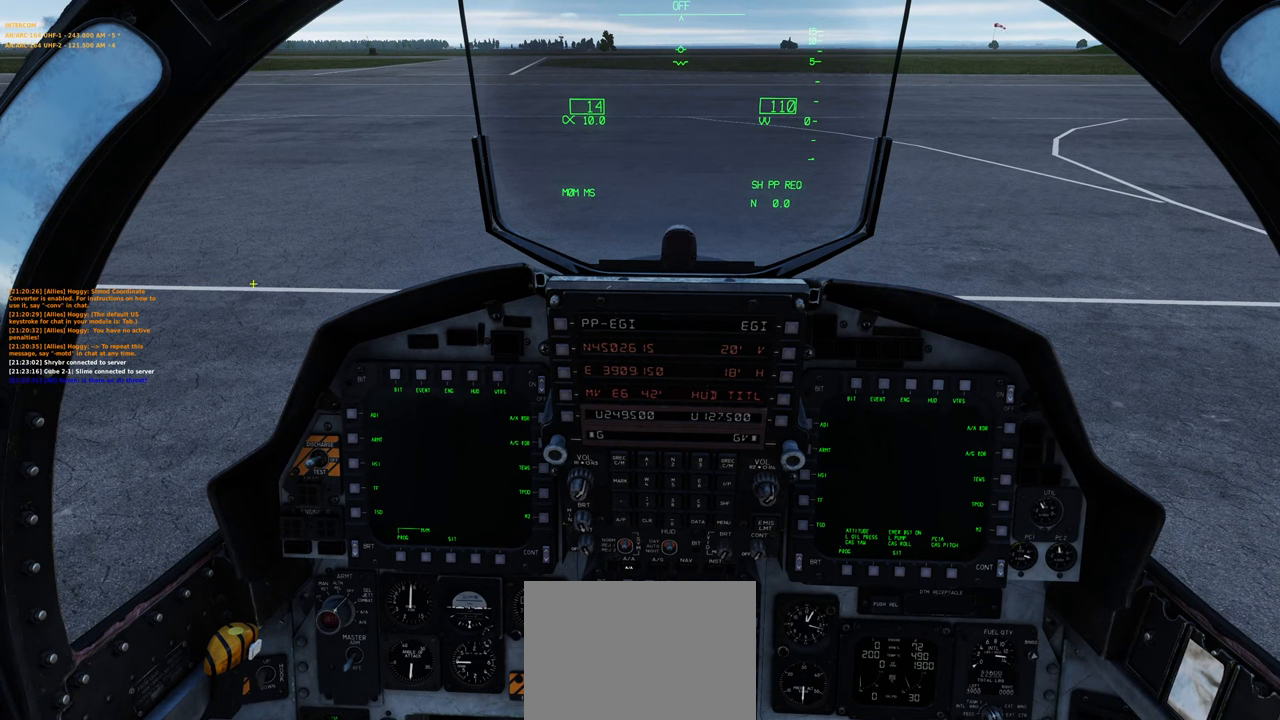
{"buttons": [], "left_stick": "center", "right_stick": "center", "events": [[33, "right_stick", "center"]]}
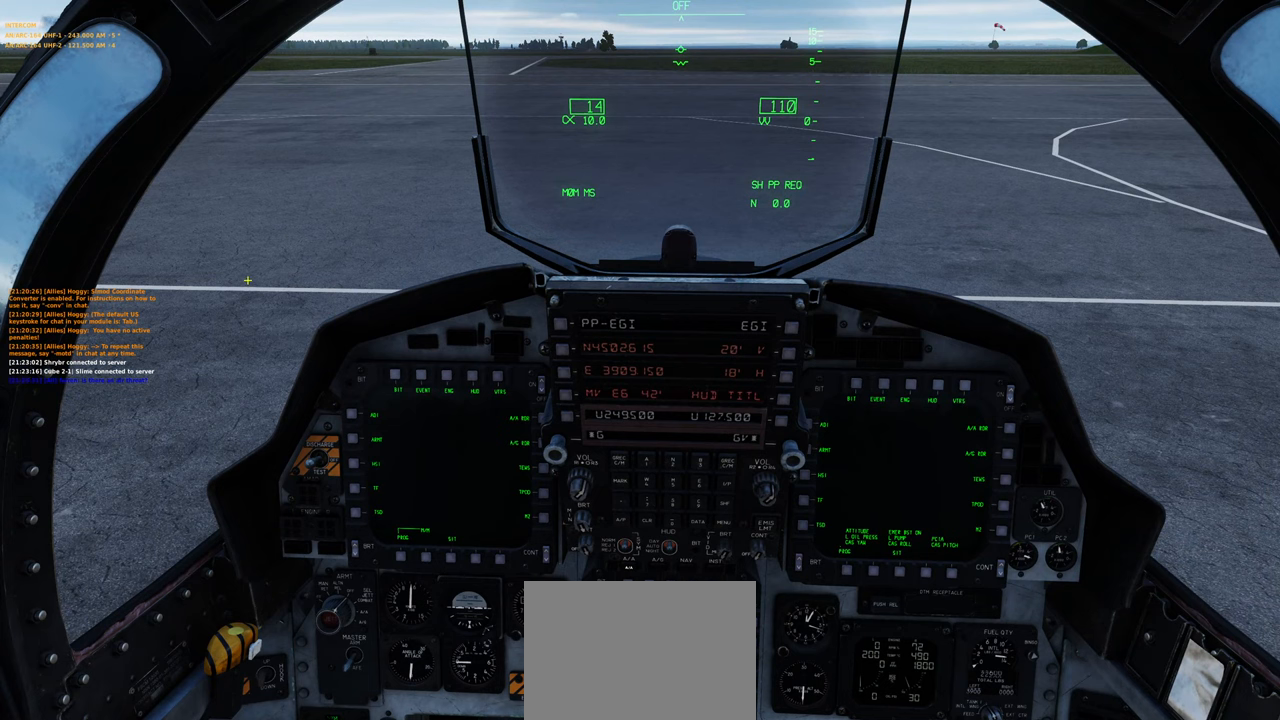
{"buttons": [], "left_stick": "center", "right_stick": "center", "events": []}
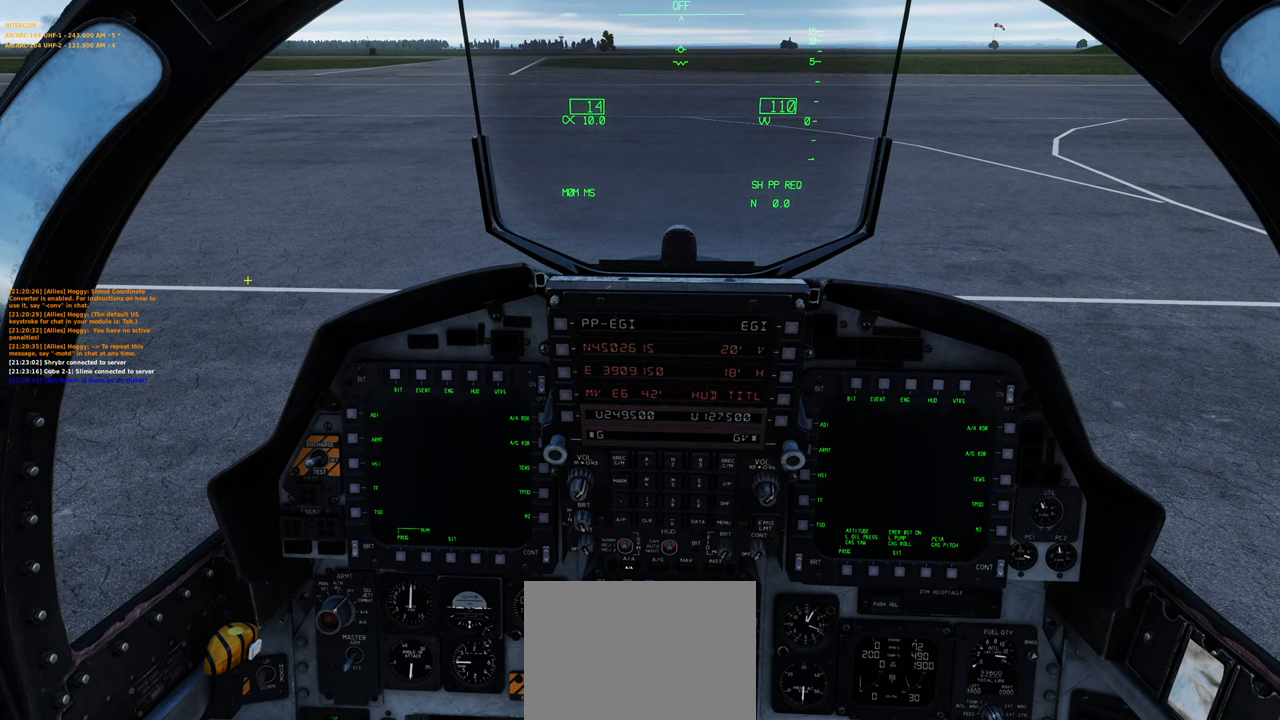
{"buttons": [], "left_stick": "center", "right_stick": "center", "events": []}
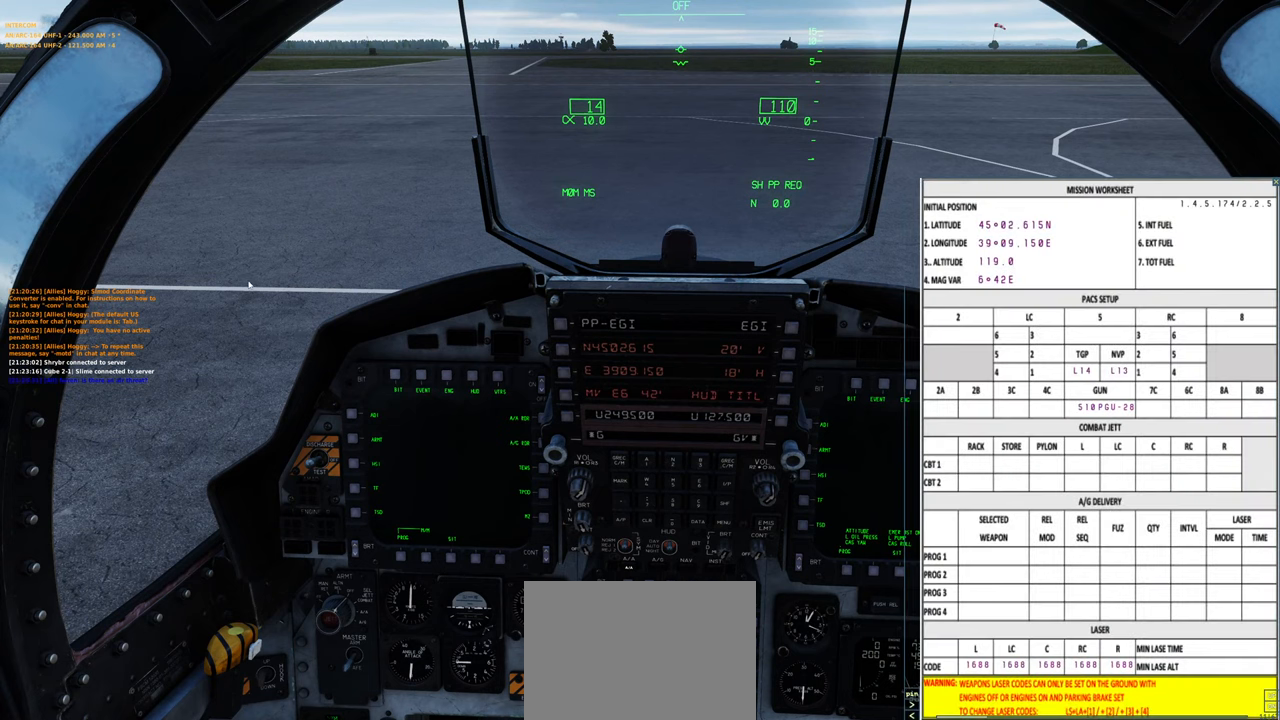
{"buttons": [], "left_stick": "center", "right_stick": "center", "events": []}
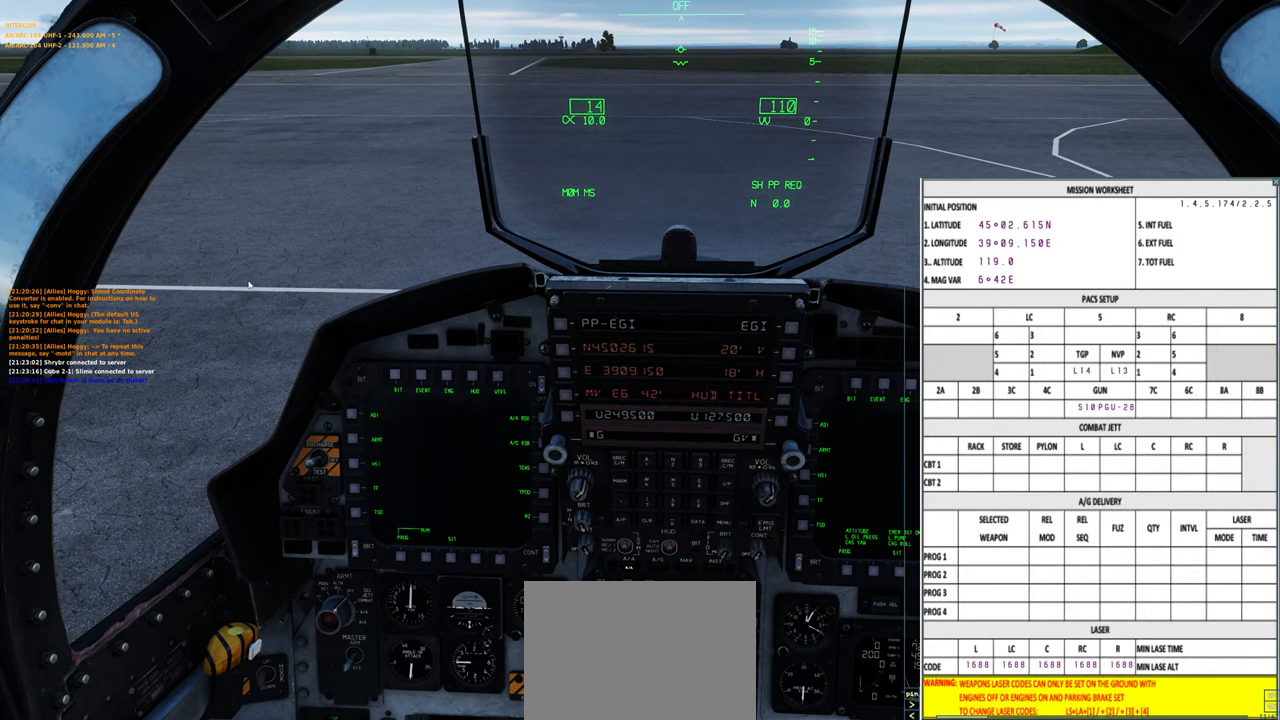
{"buttons": [], "left_stick": "center", "right_stick": "right", "events": [[383, "right_stick", "right"]]}
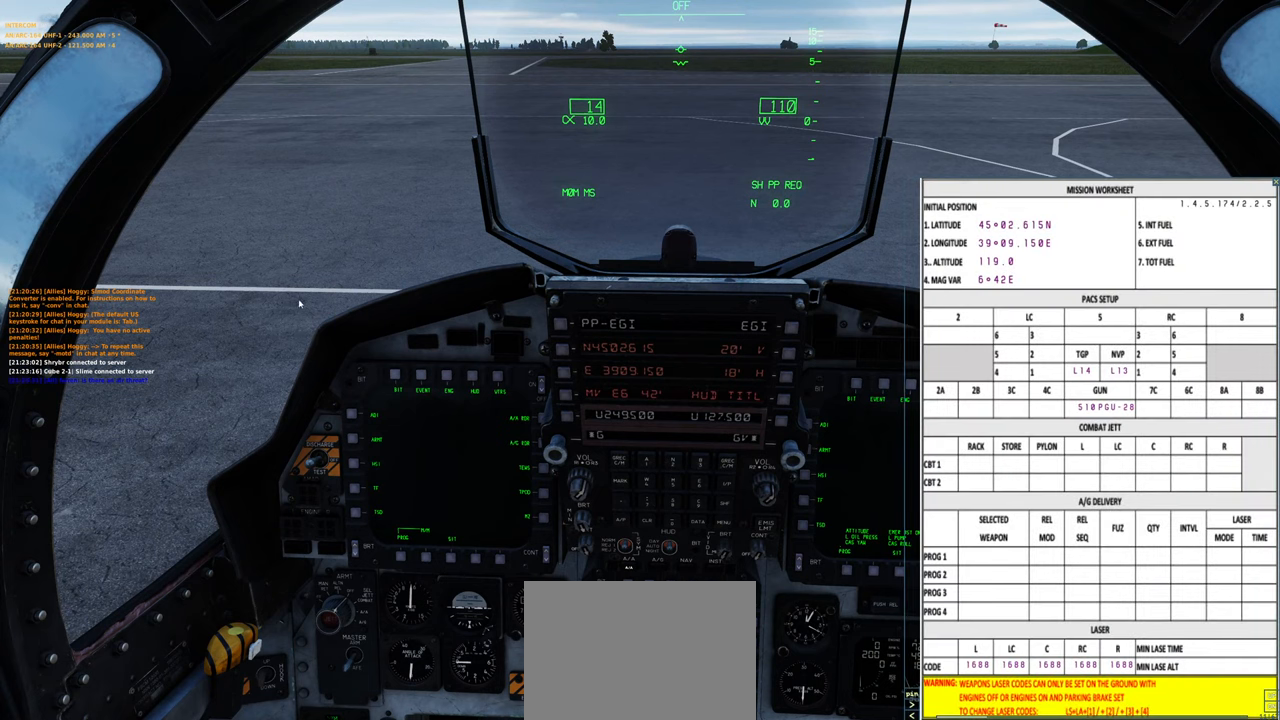
{"buttons": [], "left_stick": "center", "right_stick": "right", "events": []}
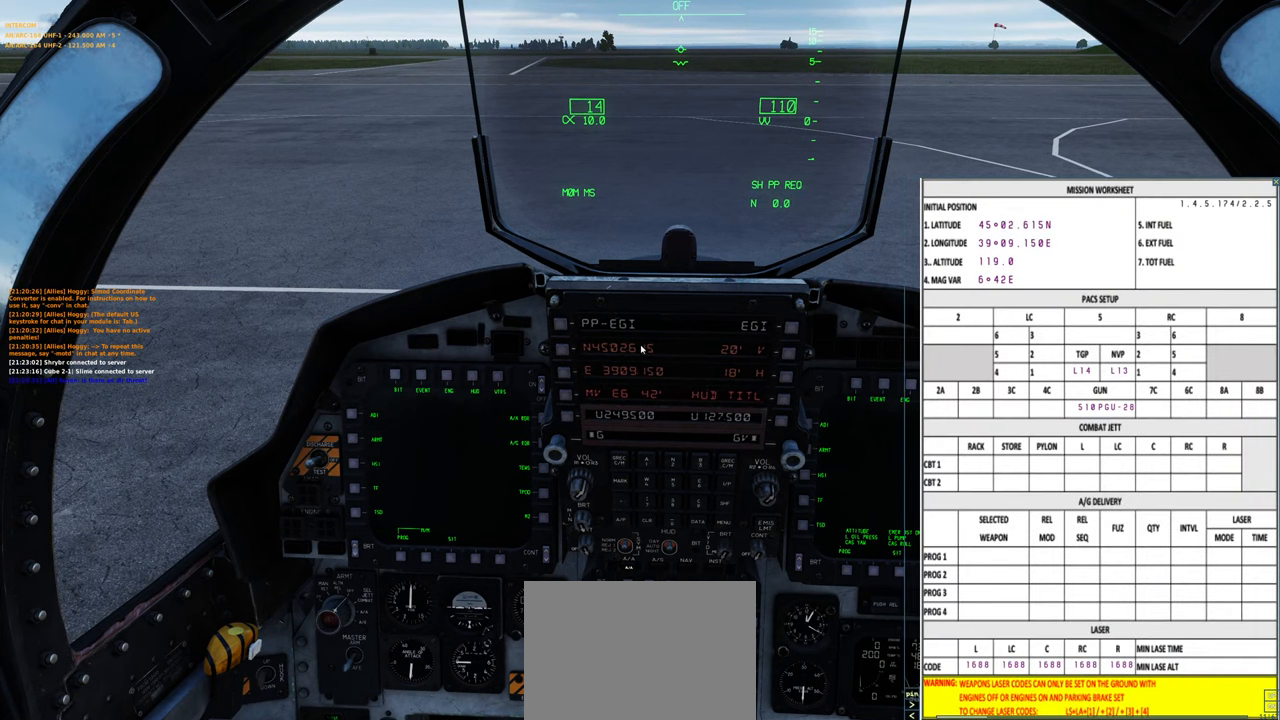
{"buttons": [], "left_stick": "center", "right_stick": "center", "events": [[17, "right_stick", "center"], [167, "right_stick", "left"], [317, "right_stick", "center"]]}